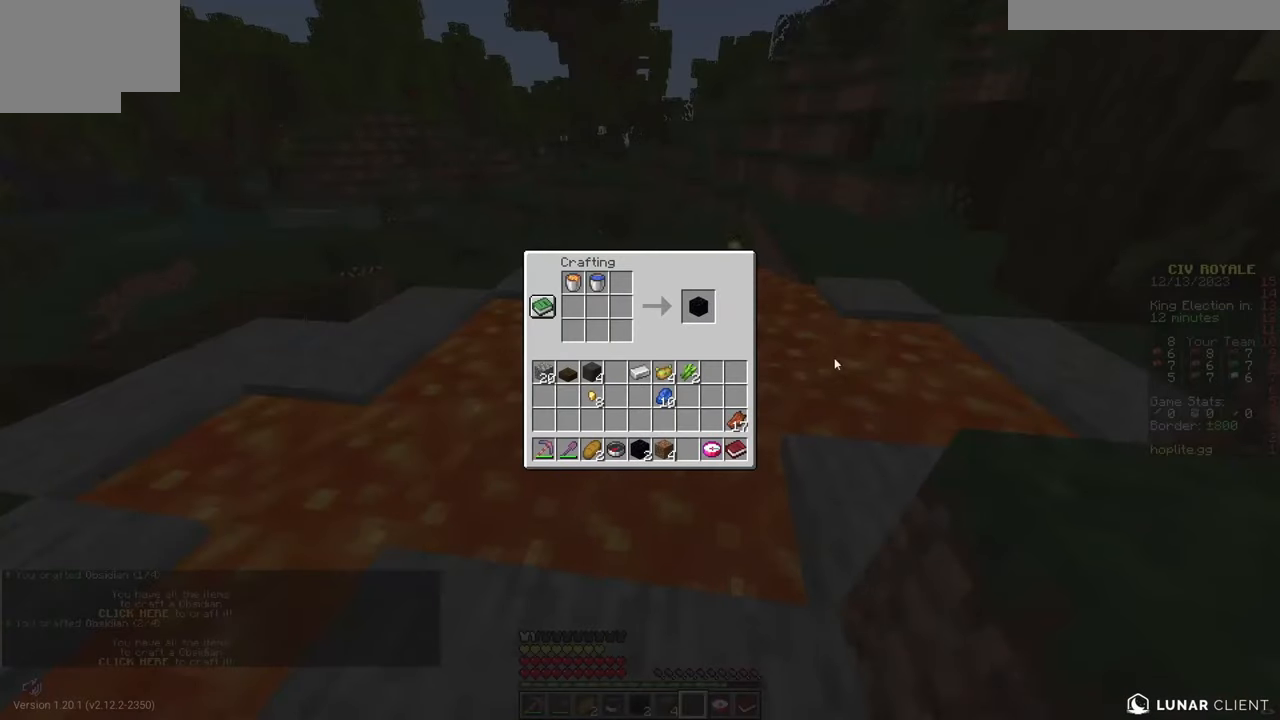
Gameplay with keyboard and mouse; each line is a JSON object with the keys and mouse buttons held at the frame after it. "events" lists presses ("down") and releases ("up") of "a", "d", "s", "w", "mouse_left" and "mouse_right" between this image and that frame as [ms after this image, input, new state], when the widget could be followed in between. "mouse_left", "mouse_right" = the "left", "right" buttons of the "mouse" list. No other keys are recorded. Fast repeated clicks can show as one long hold. Mouse movement is not recorded.
{"keys": [], "mouse": [], "events": []}
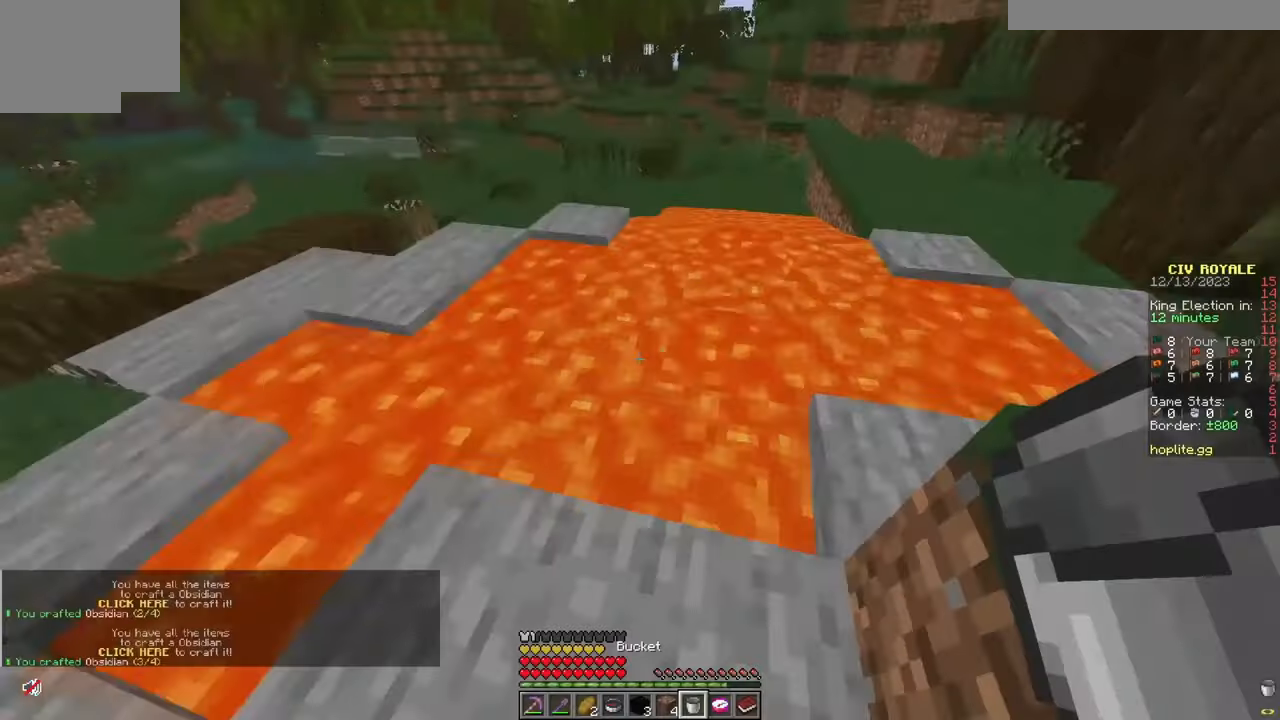
{"keys": [], "mouse": [], "events": [[100, "mouse_right", "down"], [200, "mouse_right", "up"]]}
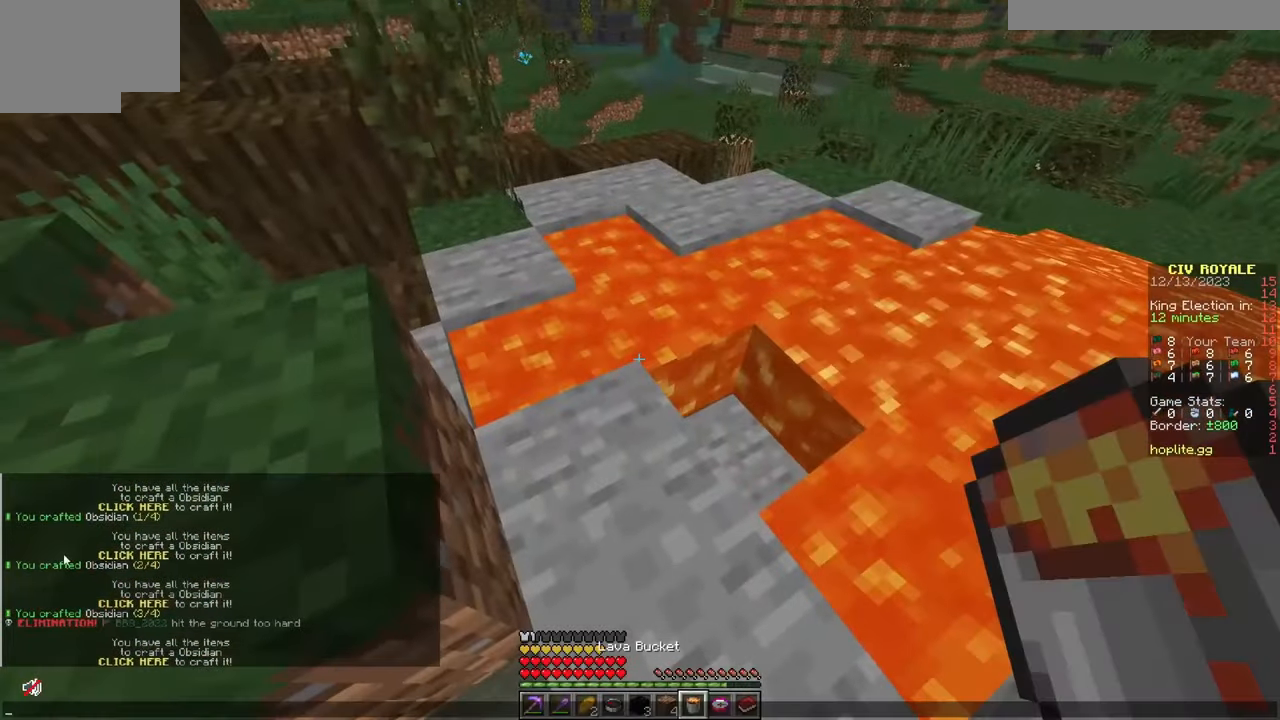
{"keys": [], "mouse": [], "events": []}
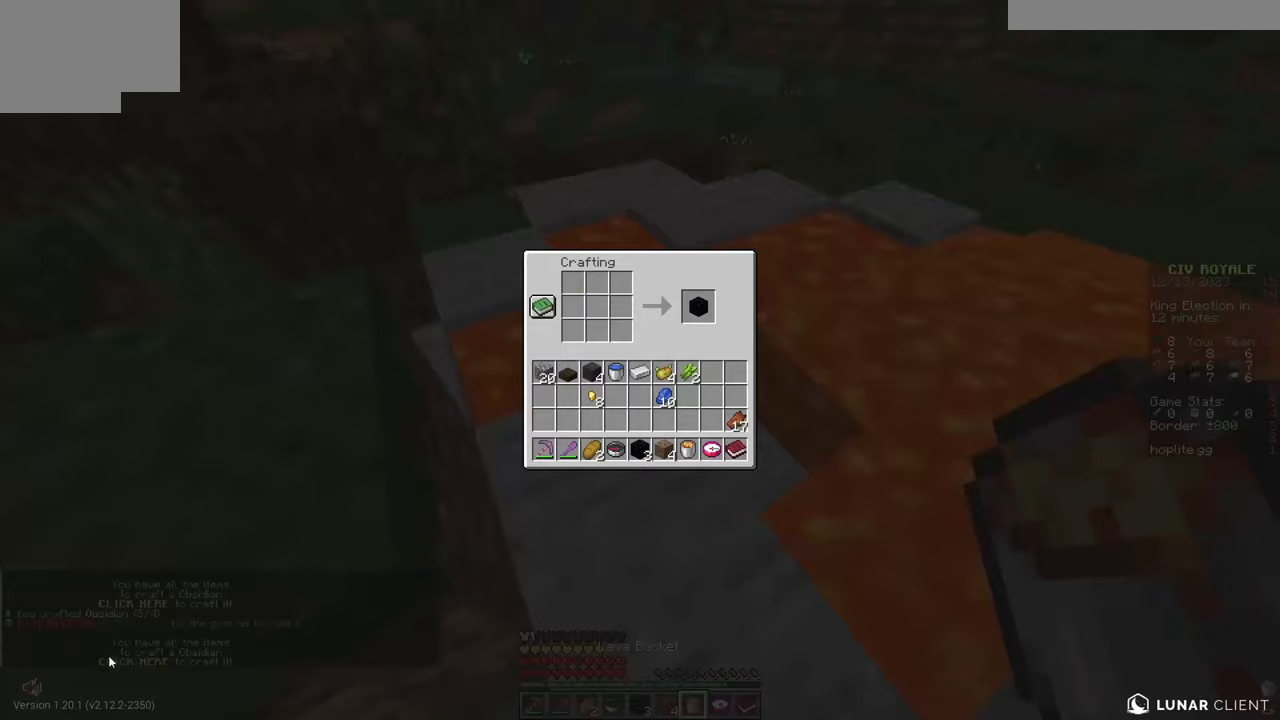
{"keys": ["d"], "mouse": [], "events": [[250, "a", "down"], [417, "d", "down"], [450, "a", "up"]]}
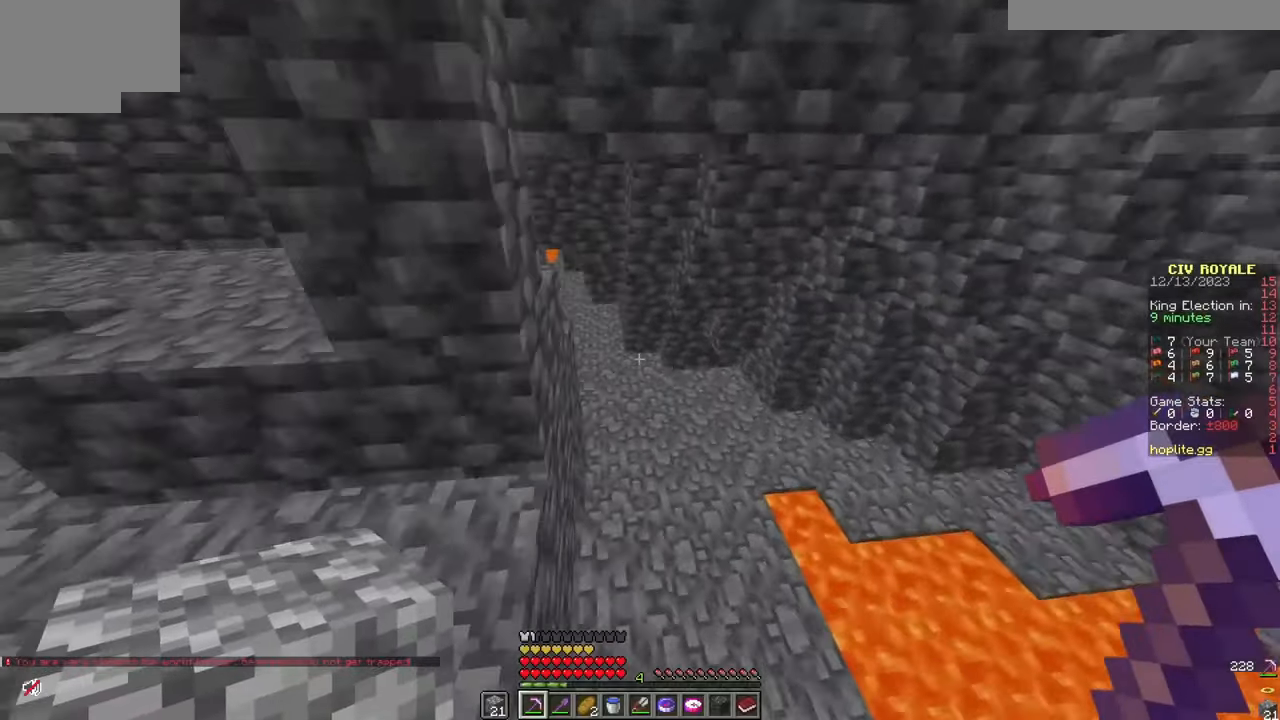
{"keys": ["w"], "mouse": [], "events": [[217, "w", "down"], [317, "d", "up"]]}
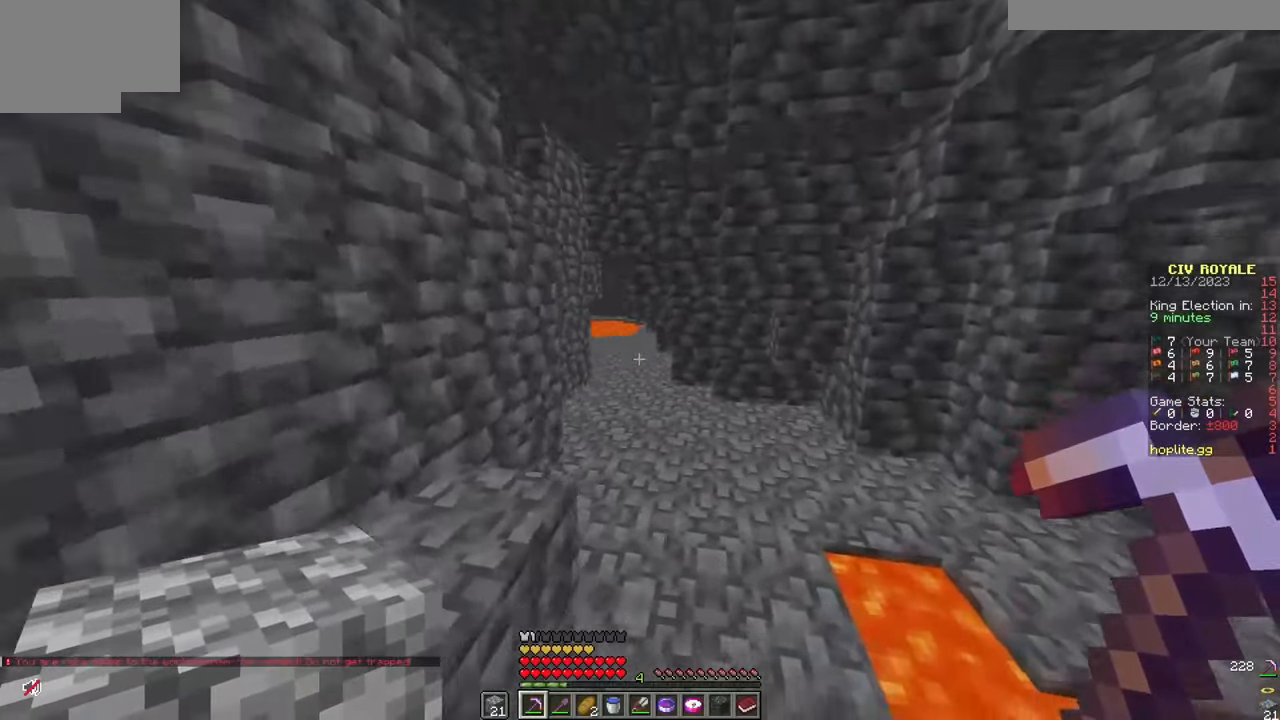
{"keys": ["w"], "mouse": [], "events": []}
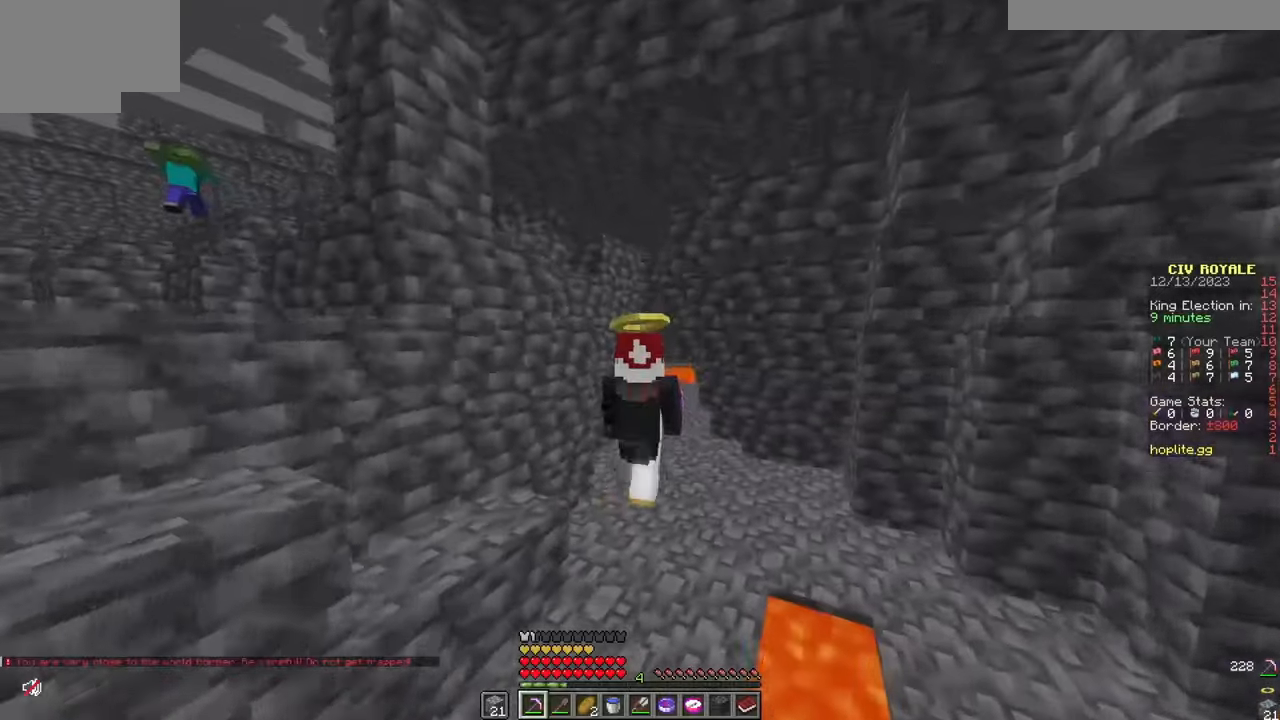
{"keys": ["w"], "mouse": [], "events": []}
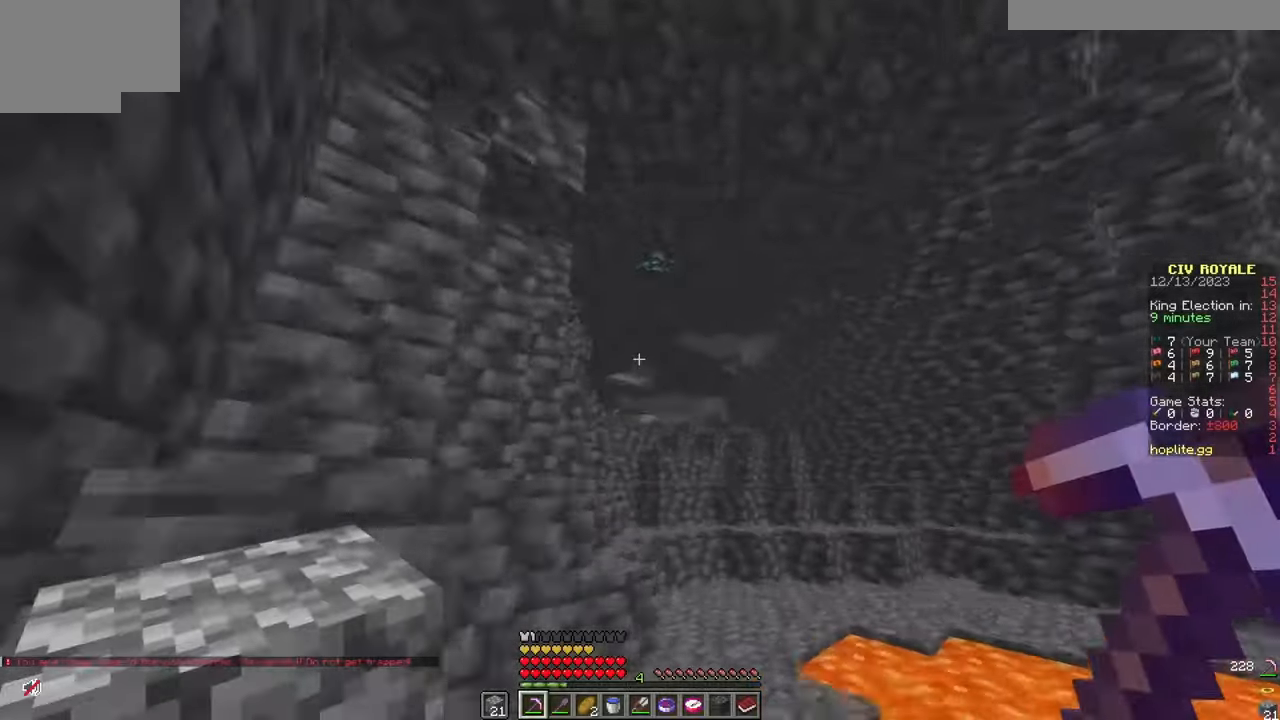
{"keys": ["d", "w"], "mouse": [], "events": [[66, "d", "down"], [317, "d", "up"], [400, "d", "down"]]}
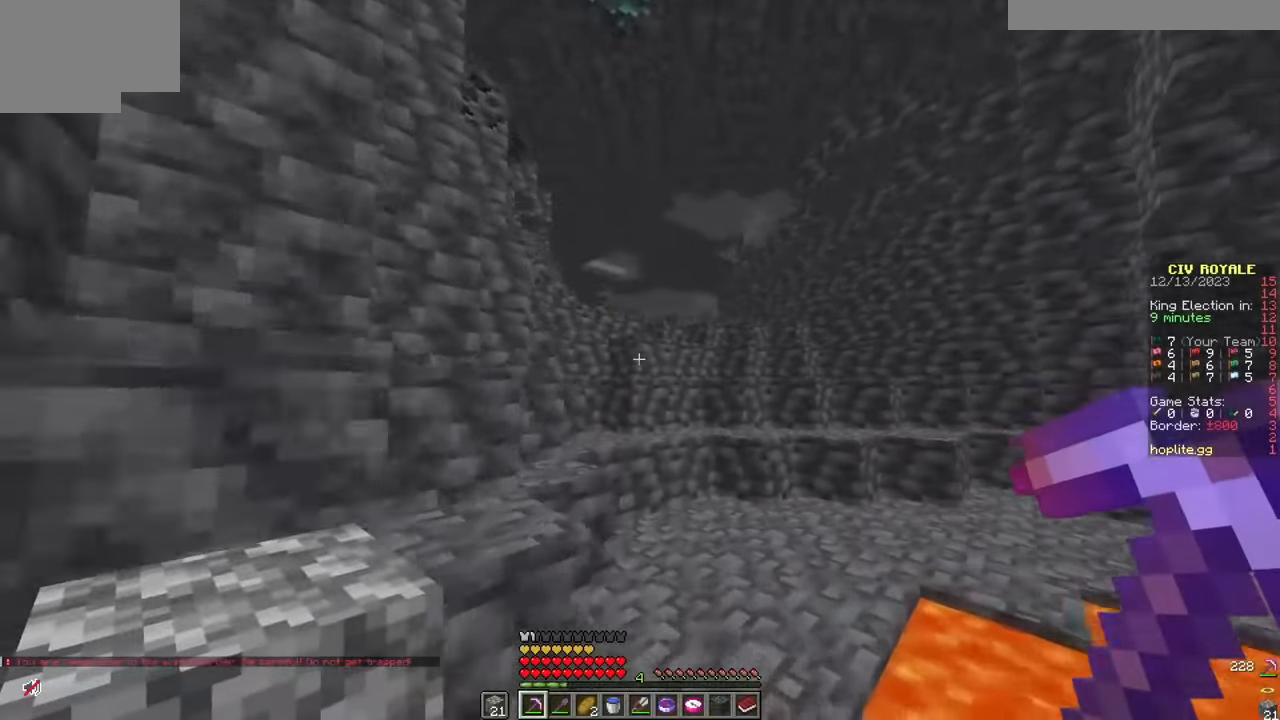
{"keys": [], "mouse": [], "events": [[50, "d", "up"], [334, "d", "down"], [467, "d", "up"], [467, "w", "up"]]}
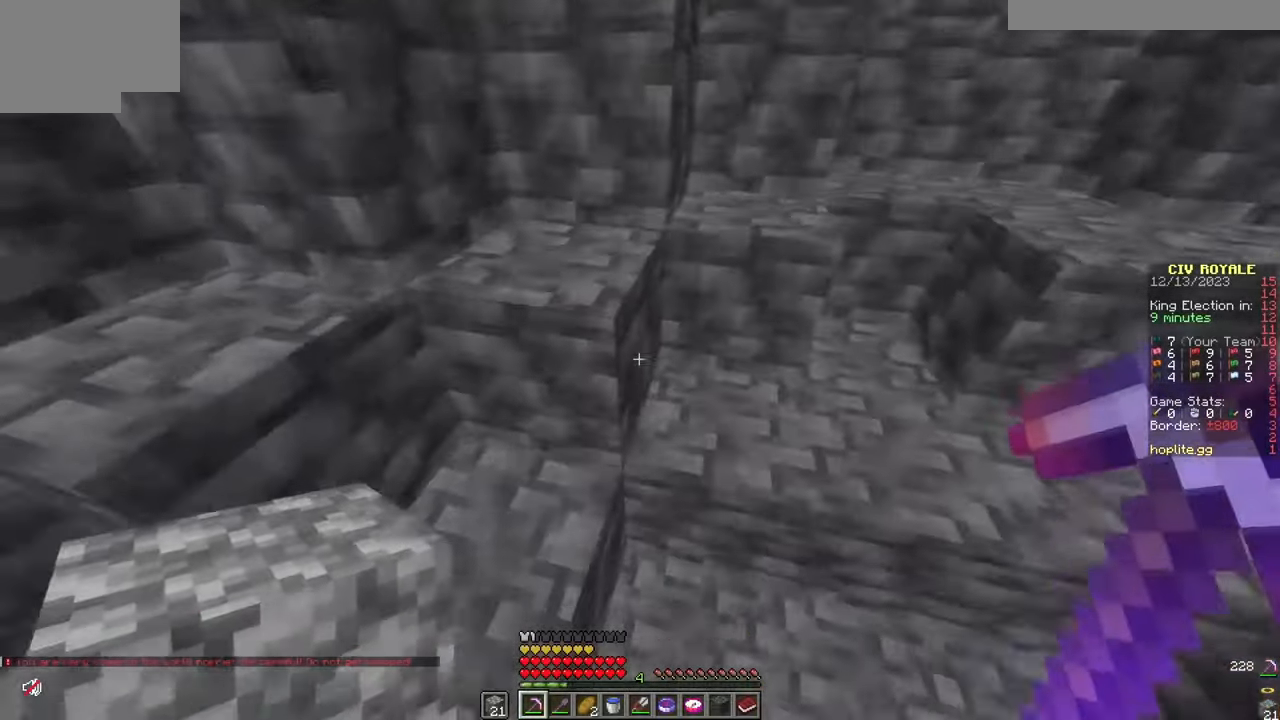
{"keys": [], "mouse": [], "events": [[133, "mouse_right", "down"], [300, "mouse_right", "up"], [333, "d", "down"], [400, "d", "up"]]}
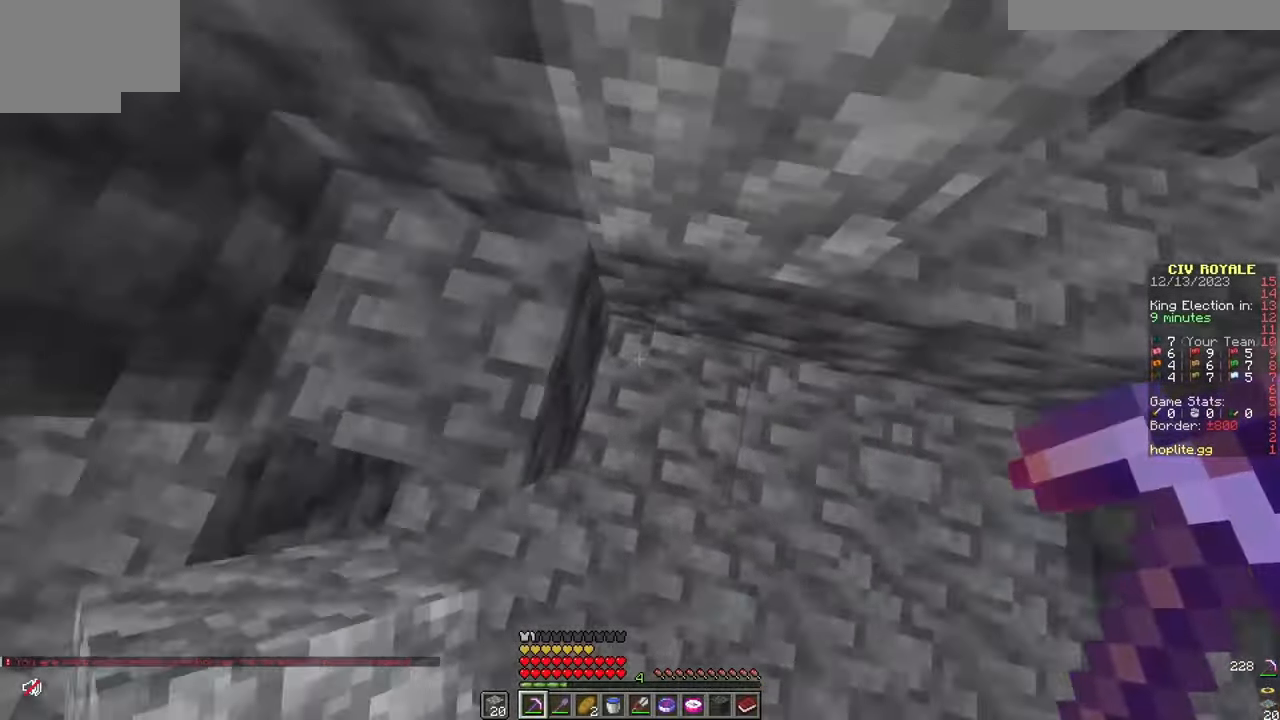
{"keys": ["a"], "mouse": [], "events": [[117, "mouse_right", "down"], [234, "d", "down"], [267, "mouse_right", "up"], [350, "d", "up"], [451, "a", "down"]]}
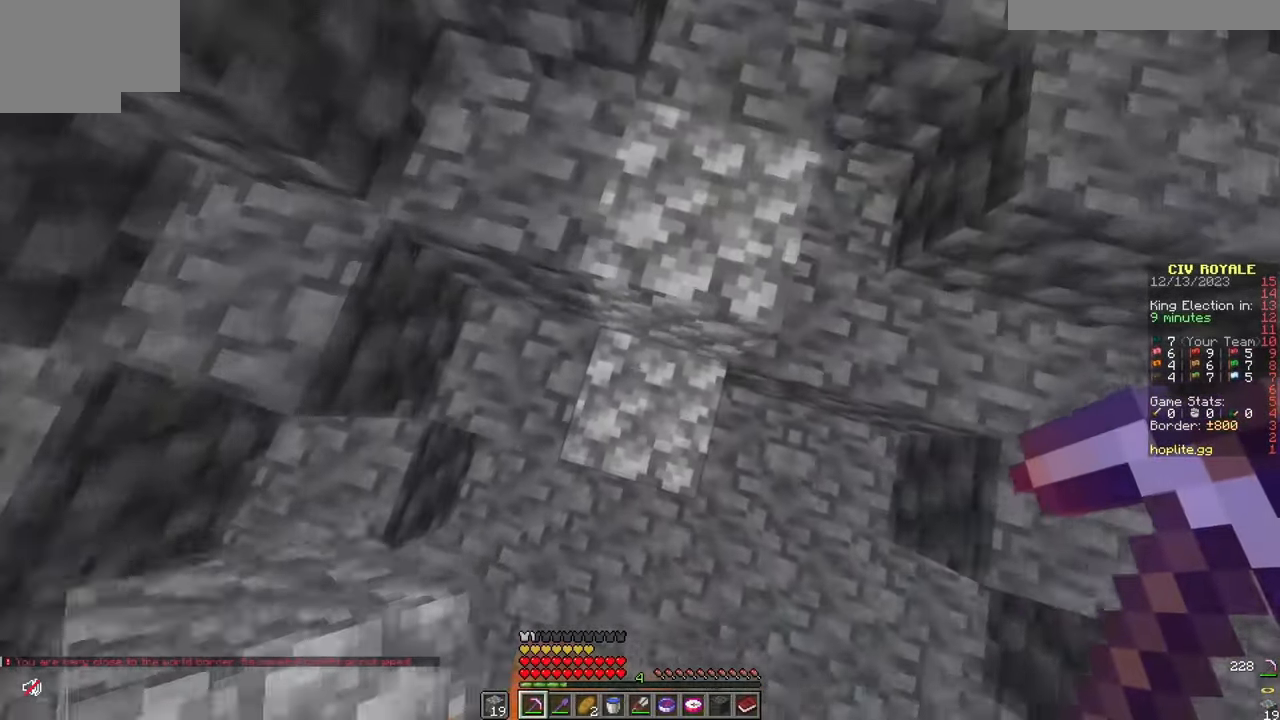
{"keys": ["d"], "mouse": ["right"], "events": [[50, "a", "up"], [50, "mouse_right", "down"], [133, "d", "down"], [200, "mouse_right", "up"], [233, "s", "down"], [267, "d", "up"], [283, "a", "down"], [350, "s", "up"], [383, "a", "up"], [433, "d", "down"], [500, "mouse_right", "down"]]}
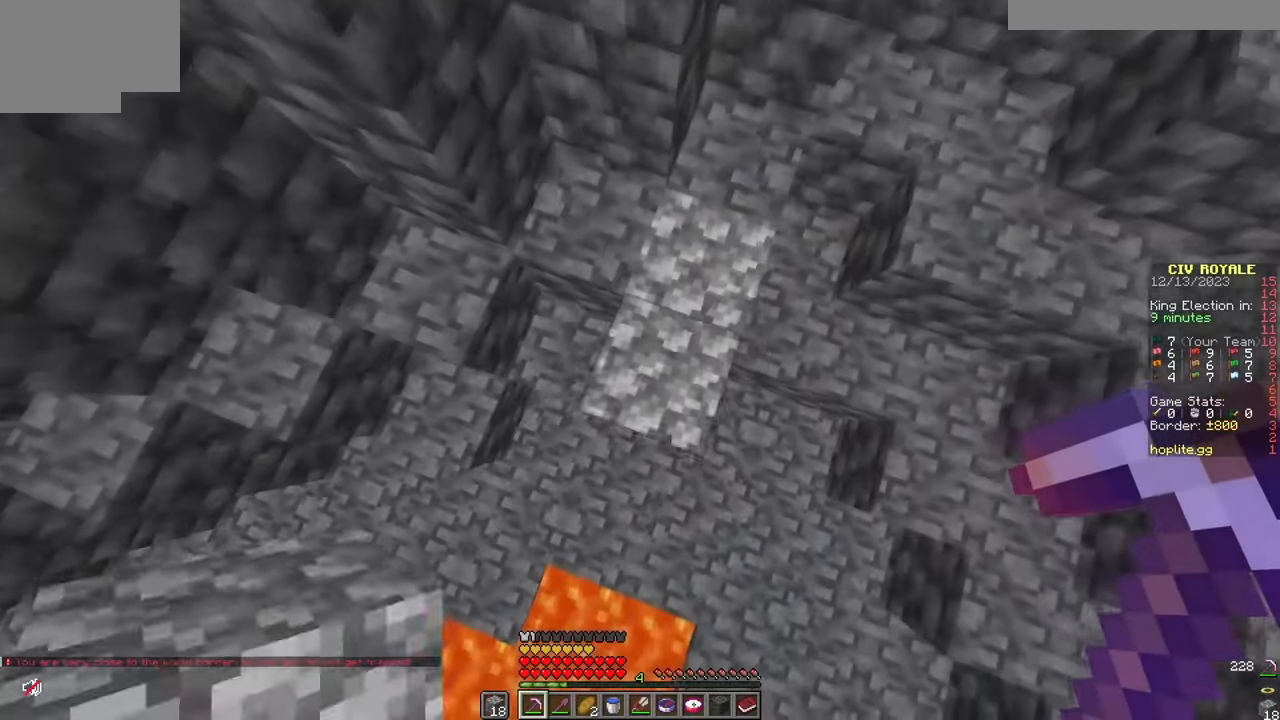
{"keys": [], "mouse": ["left"], "events": [[50, "d", "up"], [150, "d", "down"], [167, "mouse_right", "up"], [300, "d", "up"], [367, "a", "down"], [451, "mouse_right", "down"], [484, "a", "up"], [484, "mouse_left", "down"], [484, "mouse_right", "up"]]}
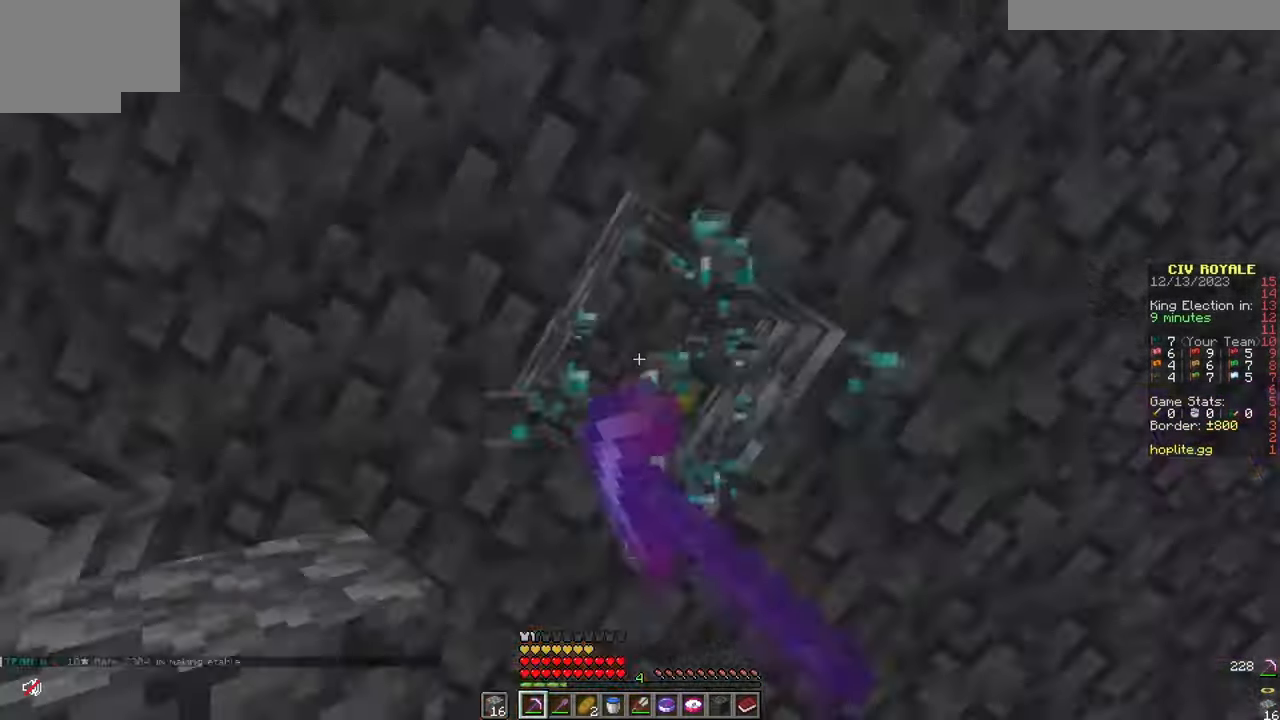
{"keys": [], "mouse": ["left"], "events": []}
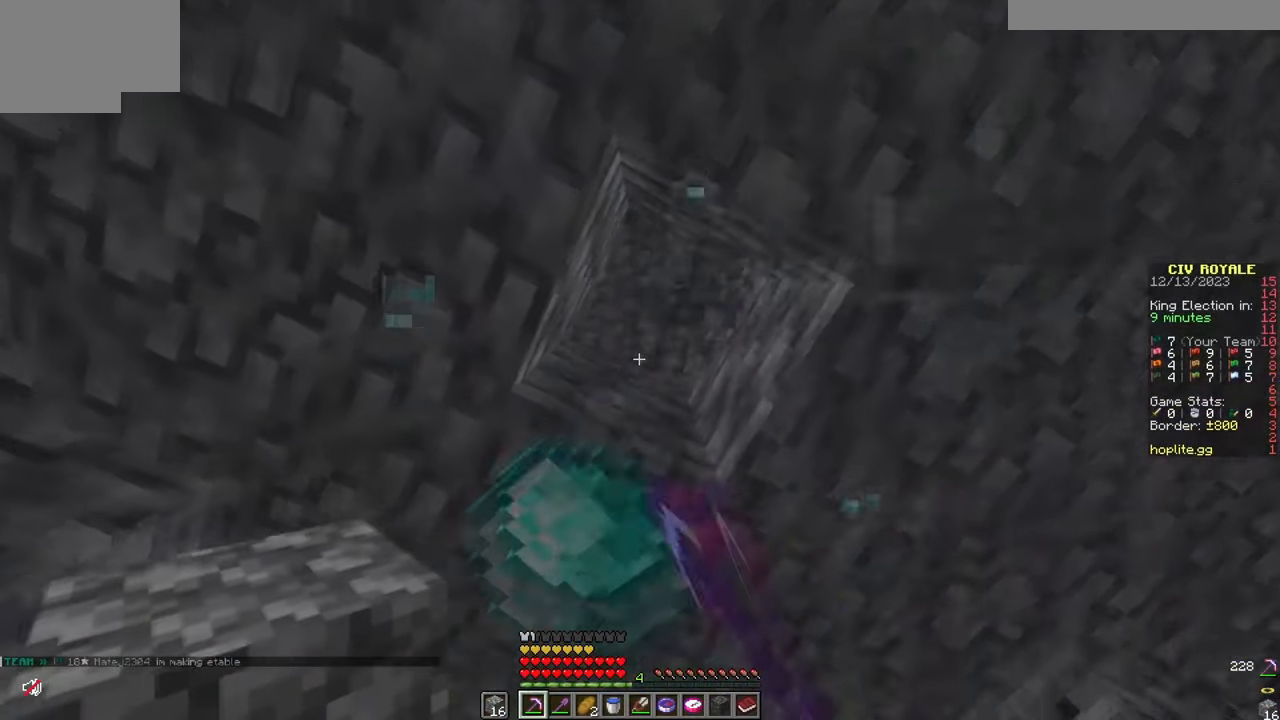
{"keys": [], "mouse": ["left"], "events": []}
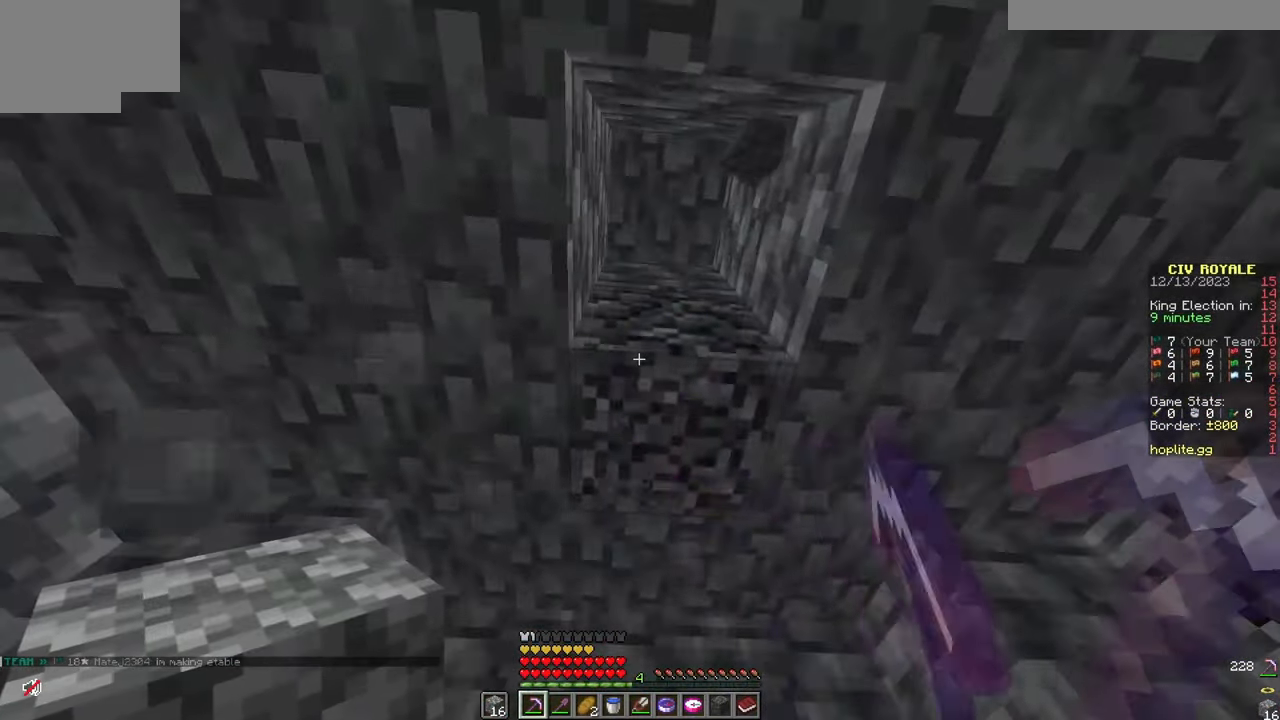
{"keys": [], "mouse": ["left"], "events": [[116, "d", "down"], [267, "d", "up"]]}
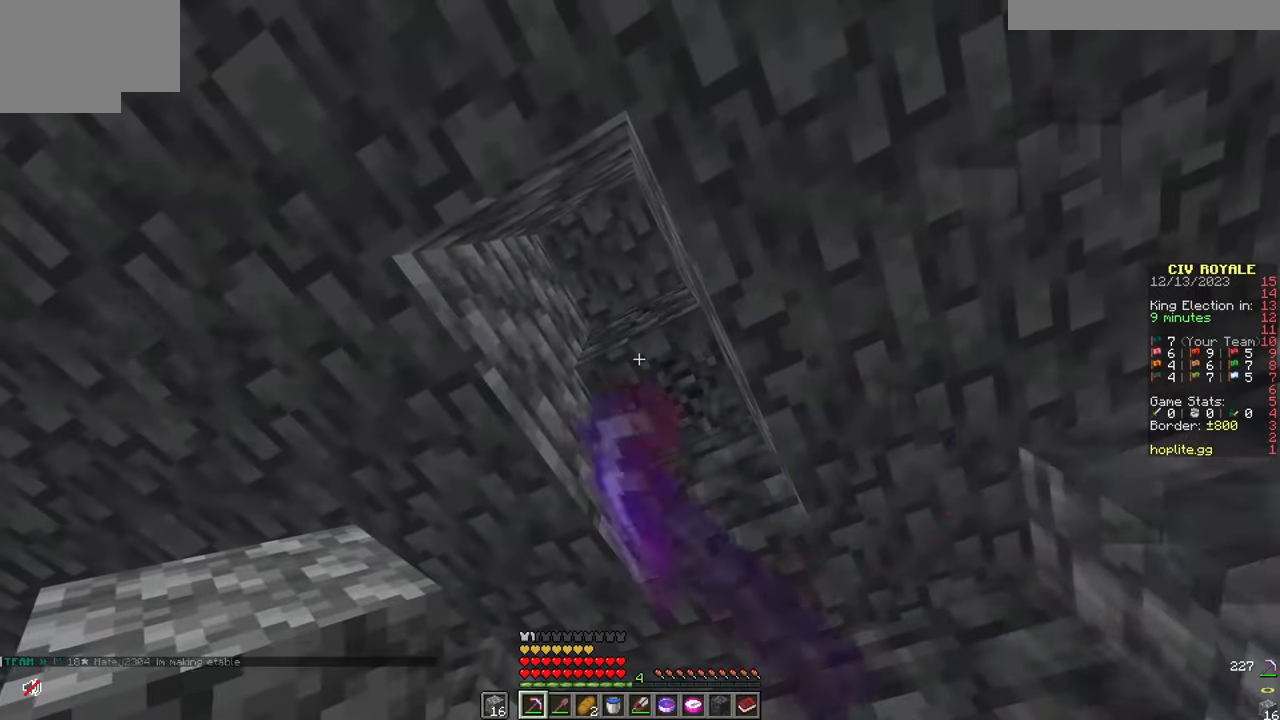
{"keys": [], "mouse": ["left"], "events": [[367, "a", "down"], [451, "a", "up"]]}
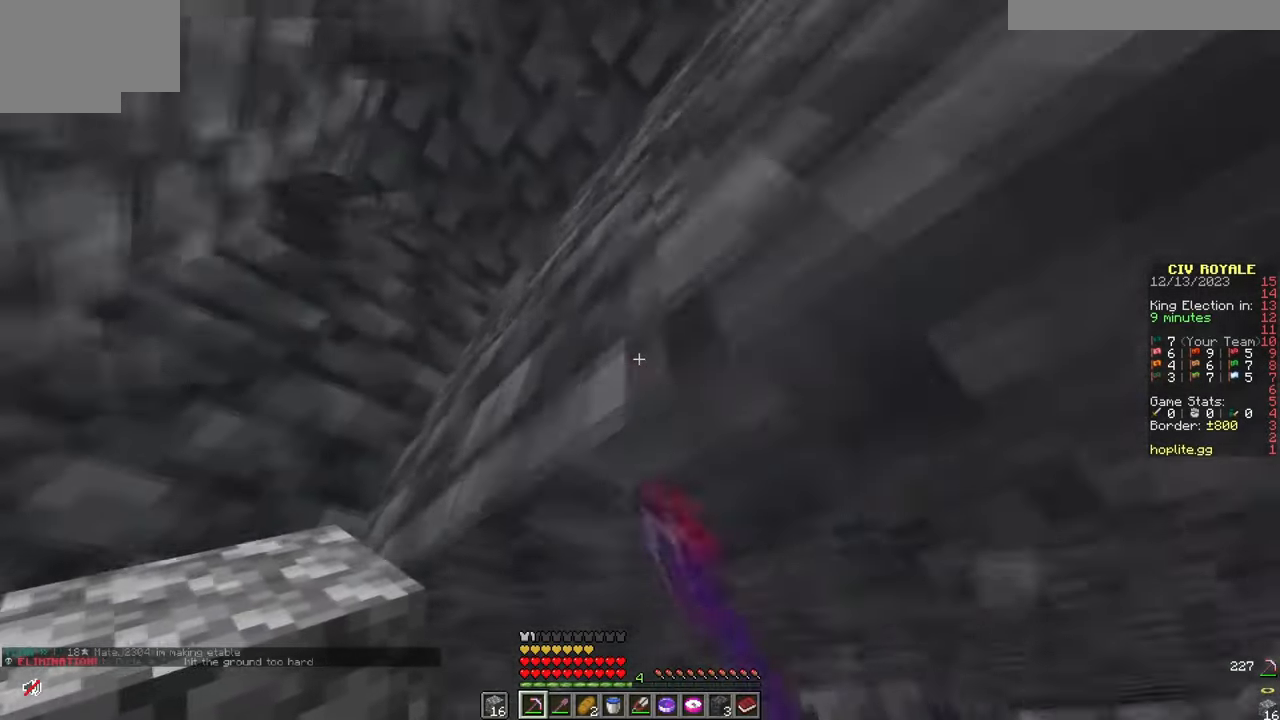
{"keys": [], "mouse": ["left"], "events": [[250, "a", "down"], [333, "a", "up"]]}
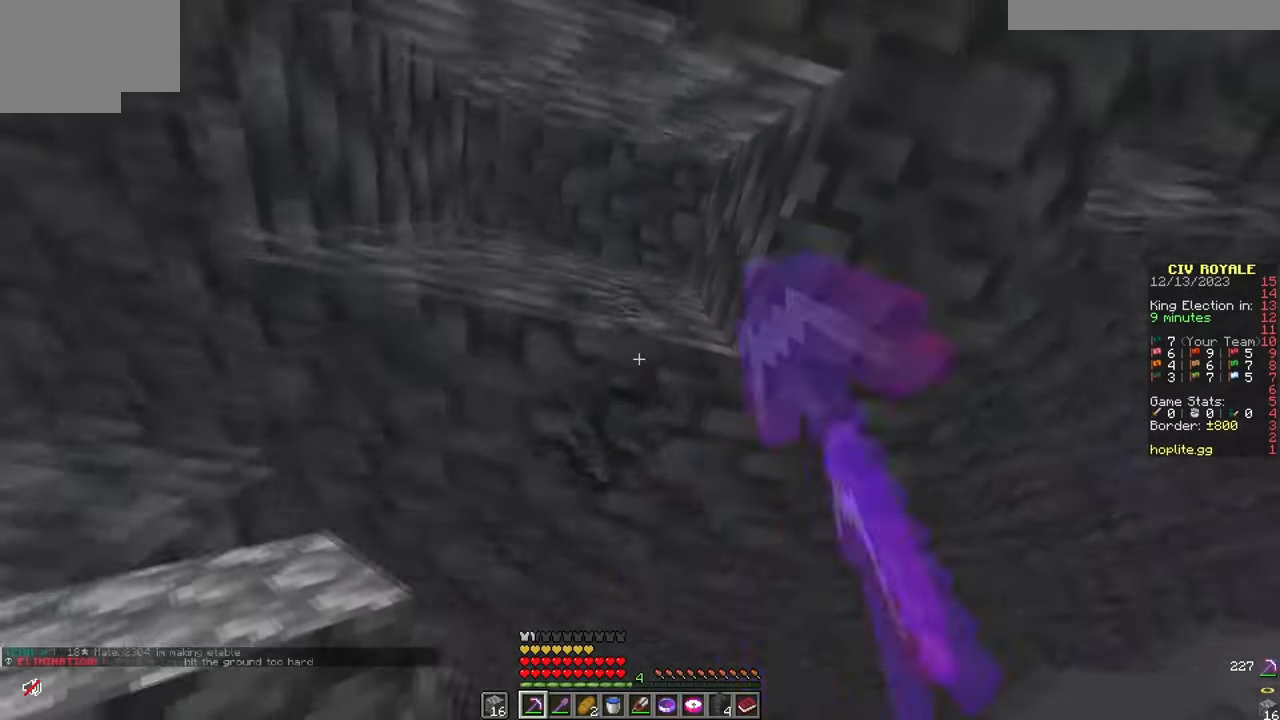
{"keys": [], "mouse": ["left"], "events": [[300, "a", "down"], [384, "a", "up"]]}
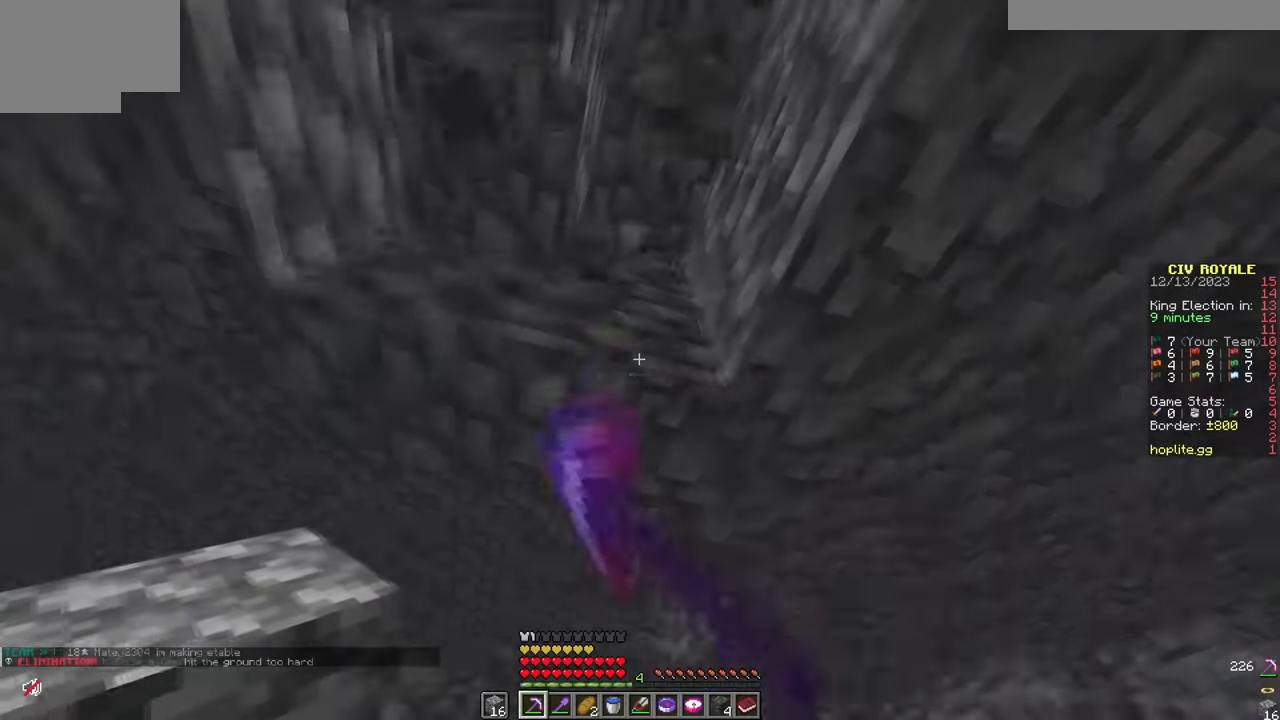
{"keys": [], "mouse": ["left"], "events": [[100, "mouse_left", "up"], [233, "mouse_left", "down"]]}
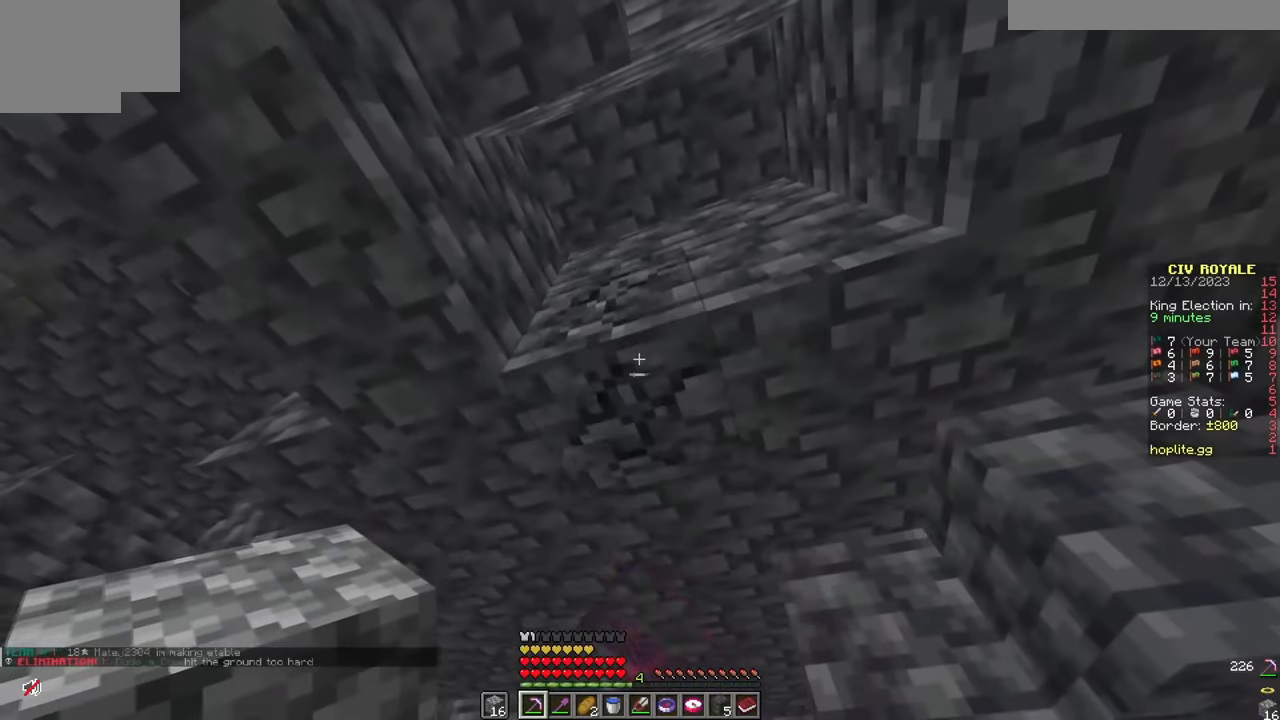
{"keys": [], "mouse": ["left"], "events": []}
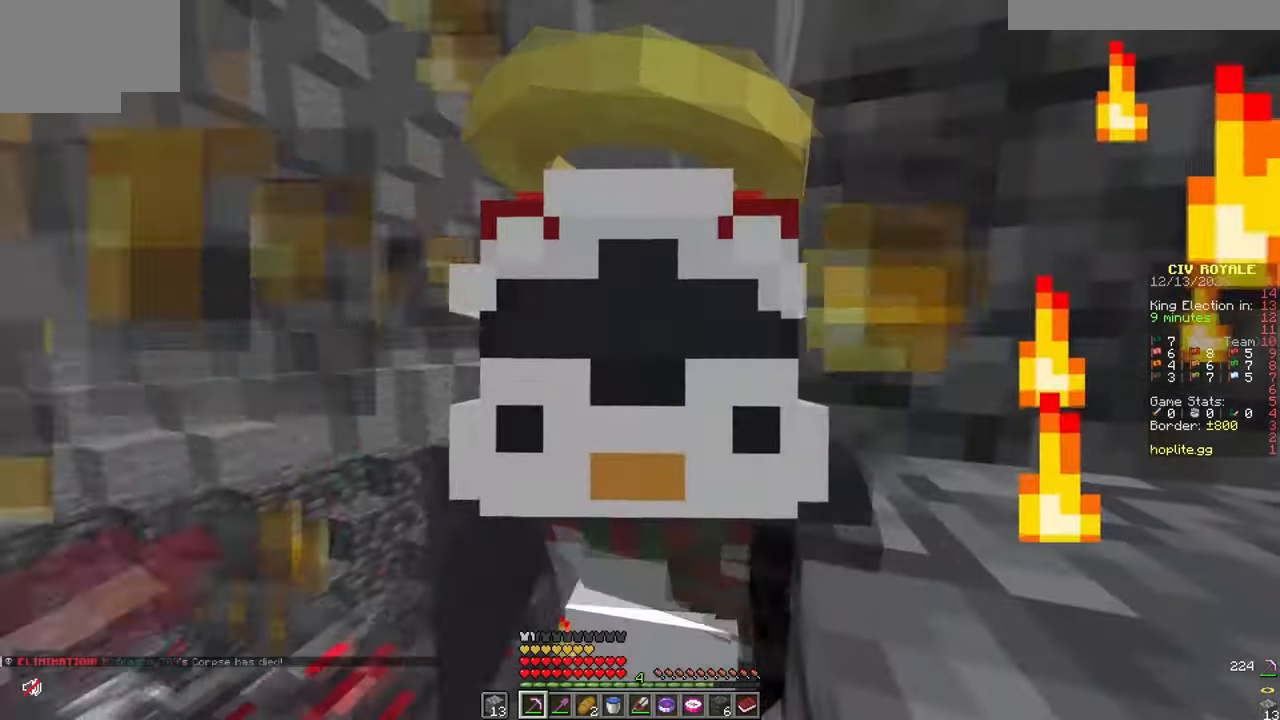
{"keys": ["d", "w"], "mouse": ["left"], "events": [[367, "d", "down"], [383, "w", "down"]]}
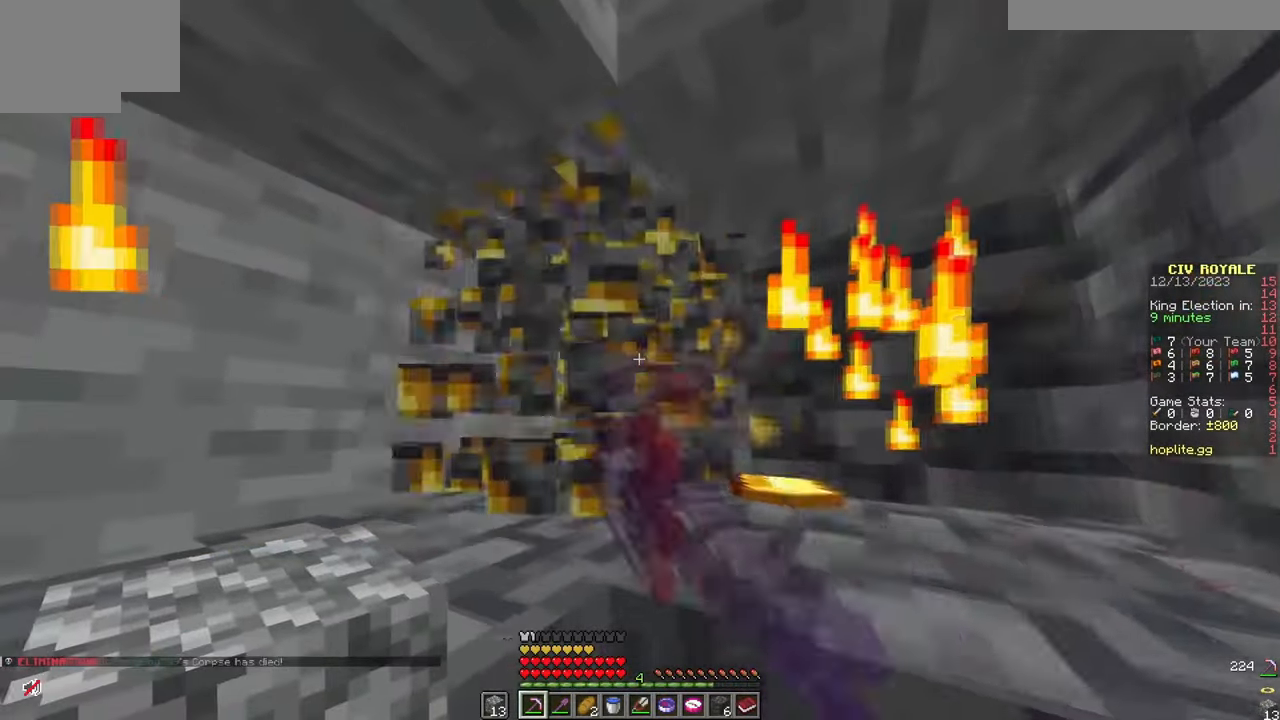
{"keys": [], "mouse": [], "events": [[67, "d", "up"], [317, "mouse_left", "up"], [417, "w", "up"]]}
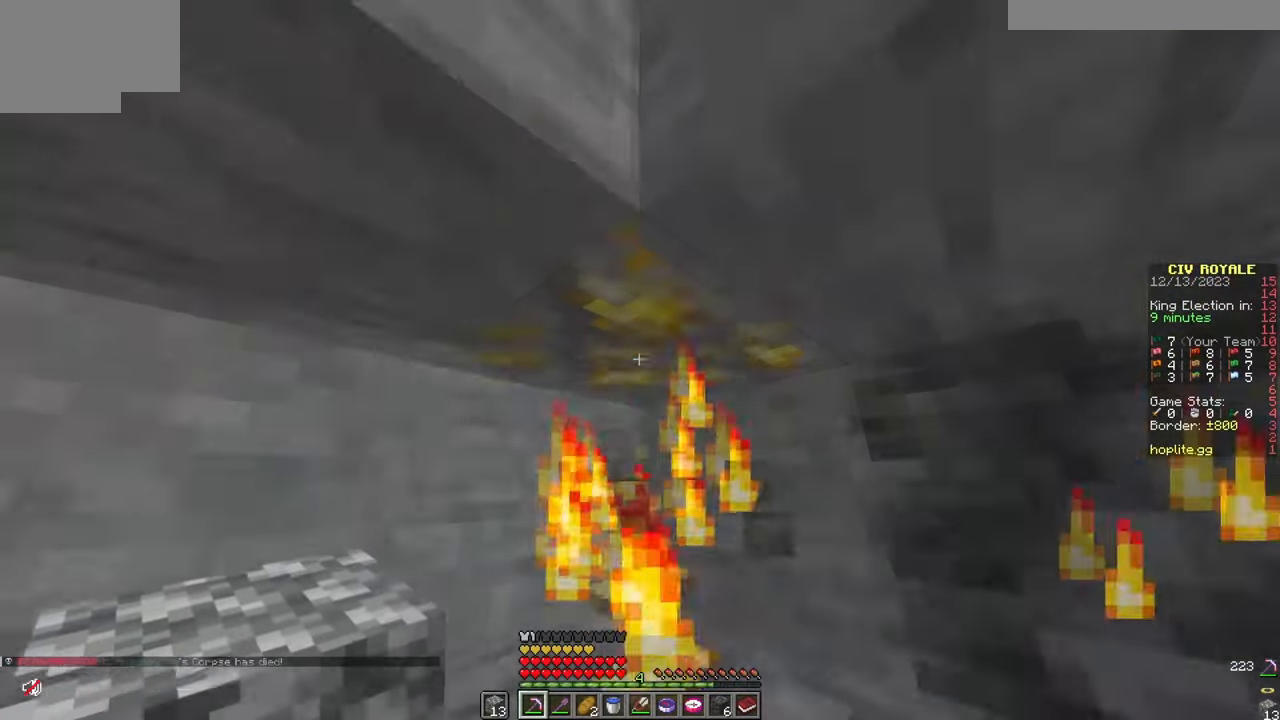
{"keys": ["d"], "mouse": ["left"], "events": [[16, "mouse_left", "down"], [500, "d", "down"]]}
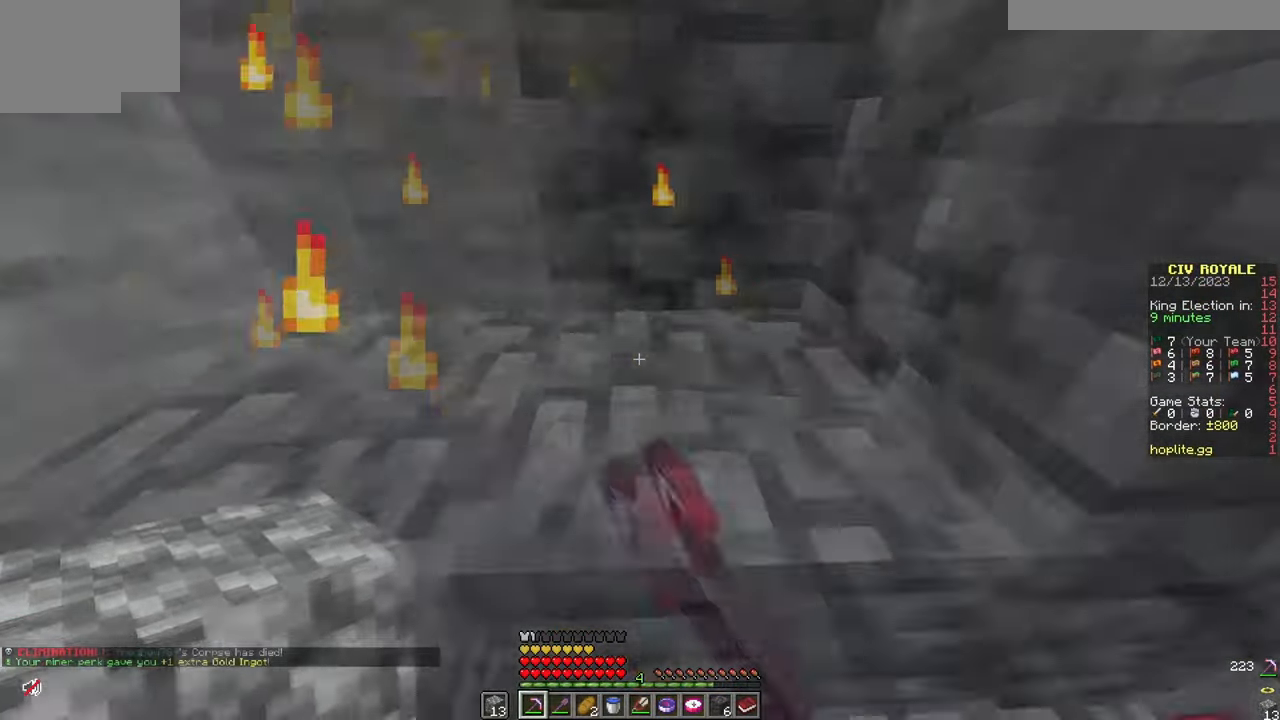
{"keys": ["w"], "mouse": ["left"], "events": [[117, "d", "up"], [434, "w", "down"]]}
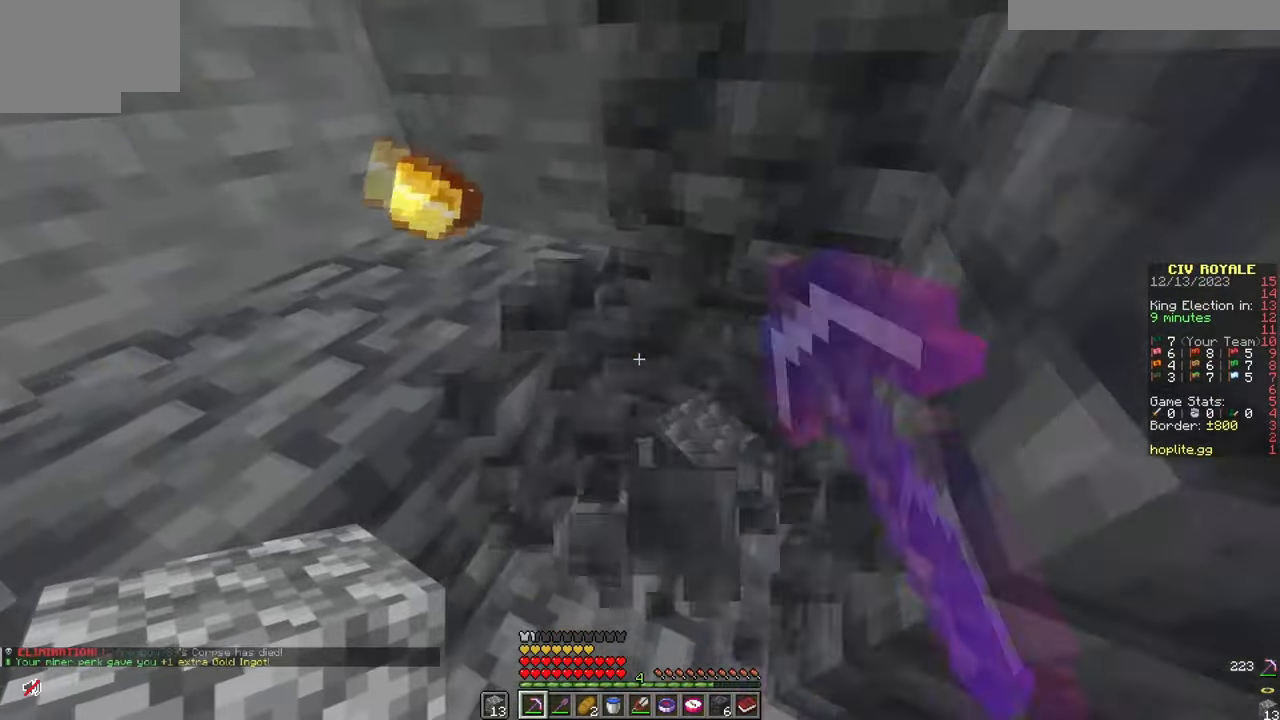
{"keys": ["d", "w"], "mouse": ["left"], "events": [[100, "d", "down"], [267, "w", "up"], [333, "d", "up"], [483, "w", "down"], [500, "d", "down"]]}
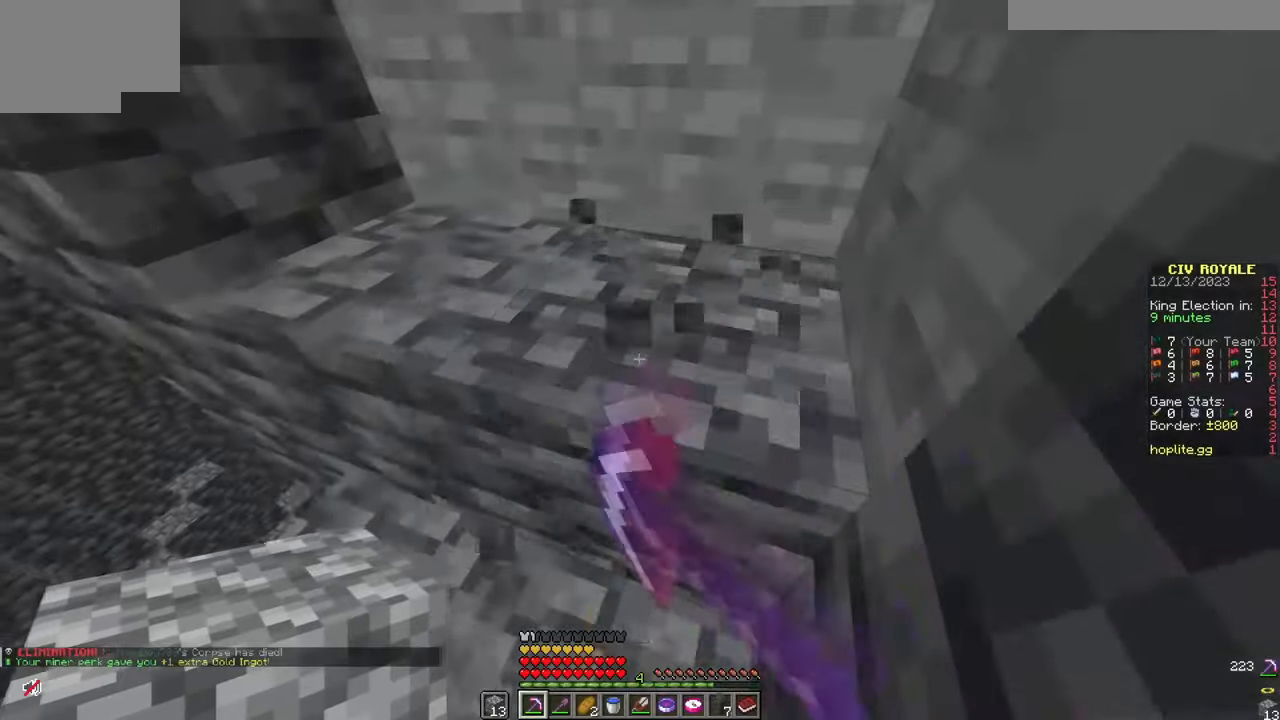
{"keys": ["a", "w"], "mouse": [], "events": [[100, "mouse_left", "up"], [117, "w", "up"], [134, "d", "up"], [167, "a", "down"], [317, "w", "down"]]}
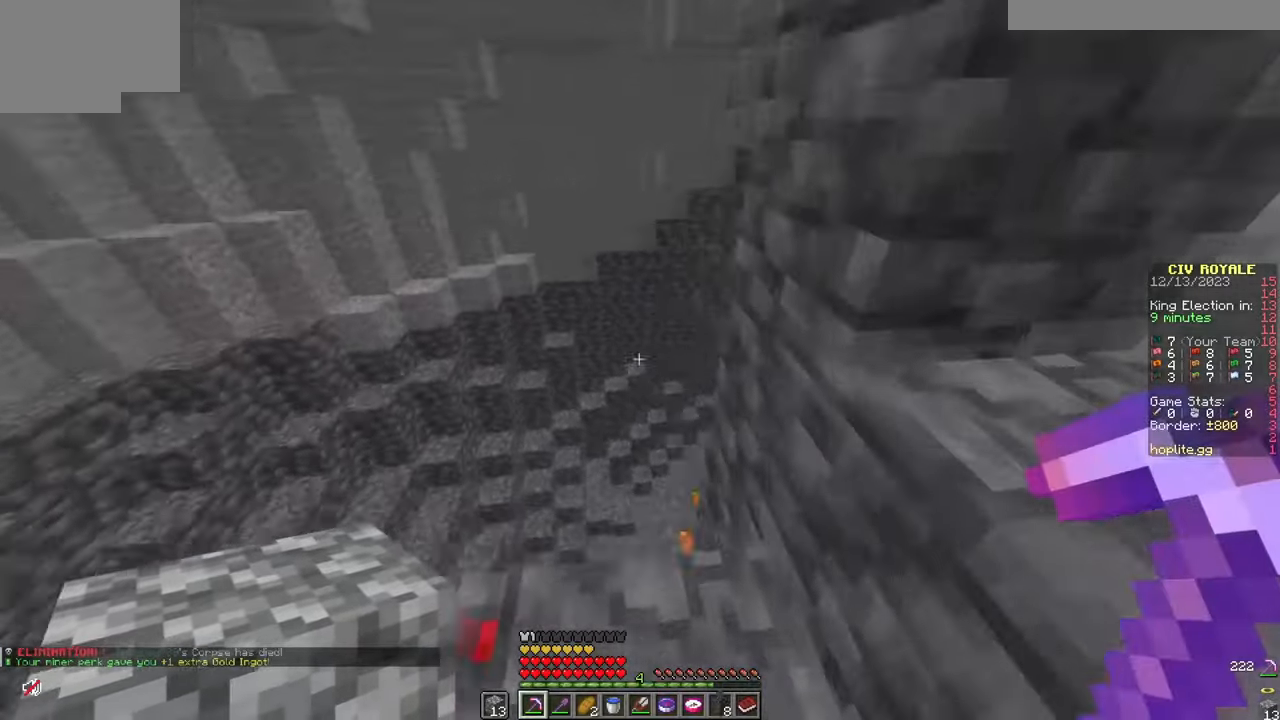
{"keys": ["w"], "mouse": [], "events": [[83, "a", "up"], [150, "w", "up"], [283, "w", "down"]]}
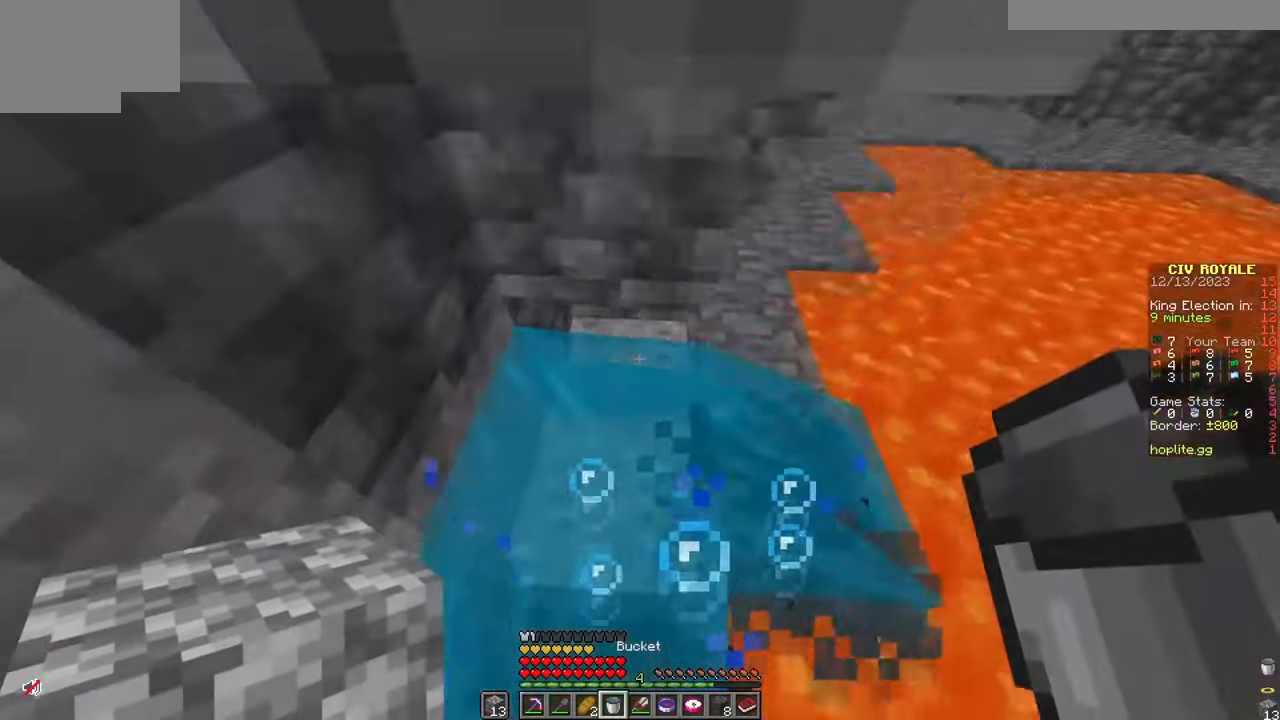
{"keys": ["d", "w"], "mouse": [], "events": [[67, "w", "up"], [100, "mouse_right", "down"], [167, "s", "down"], [234, "mouse_right", "up"], [267, "d", "down"], [284, "s", "up"], [350, "w", "down"]]}
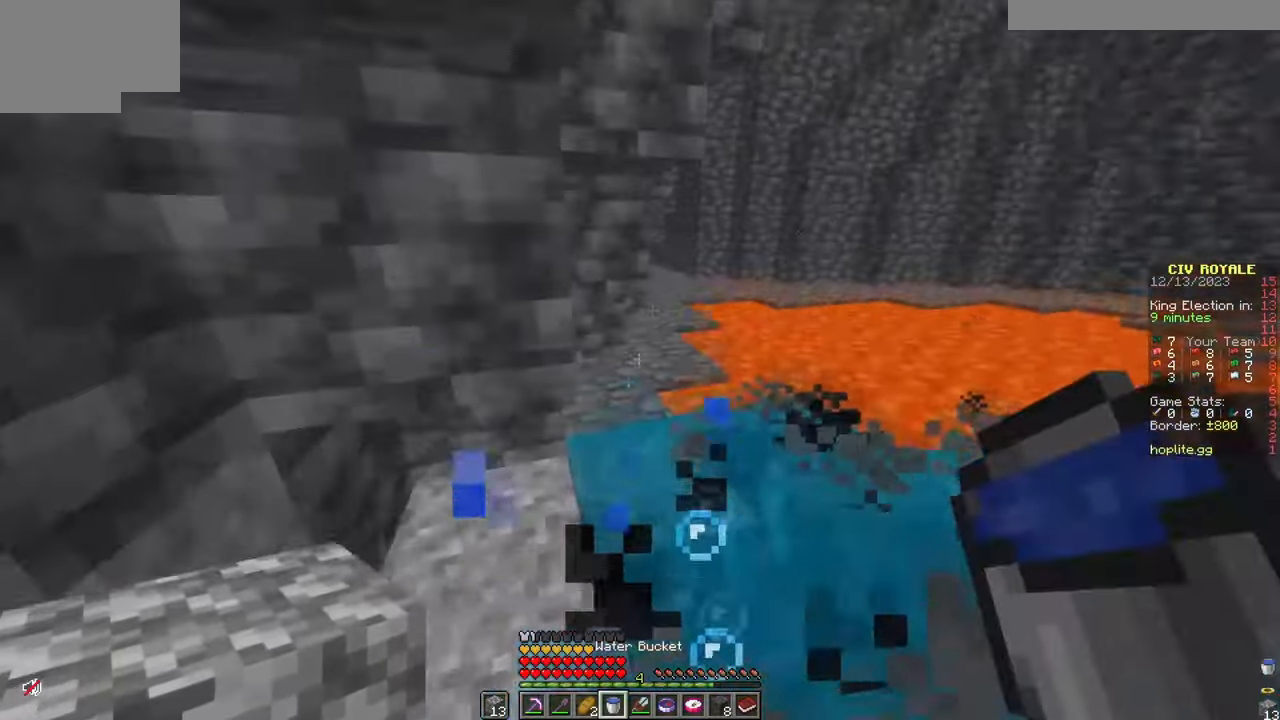
{"keys": ["d", "w"], "mouse": [], "events": []}
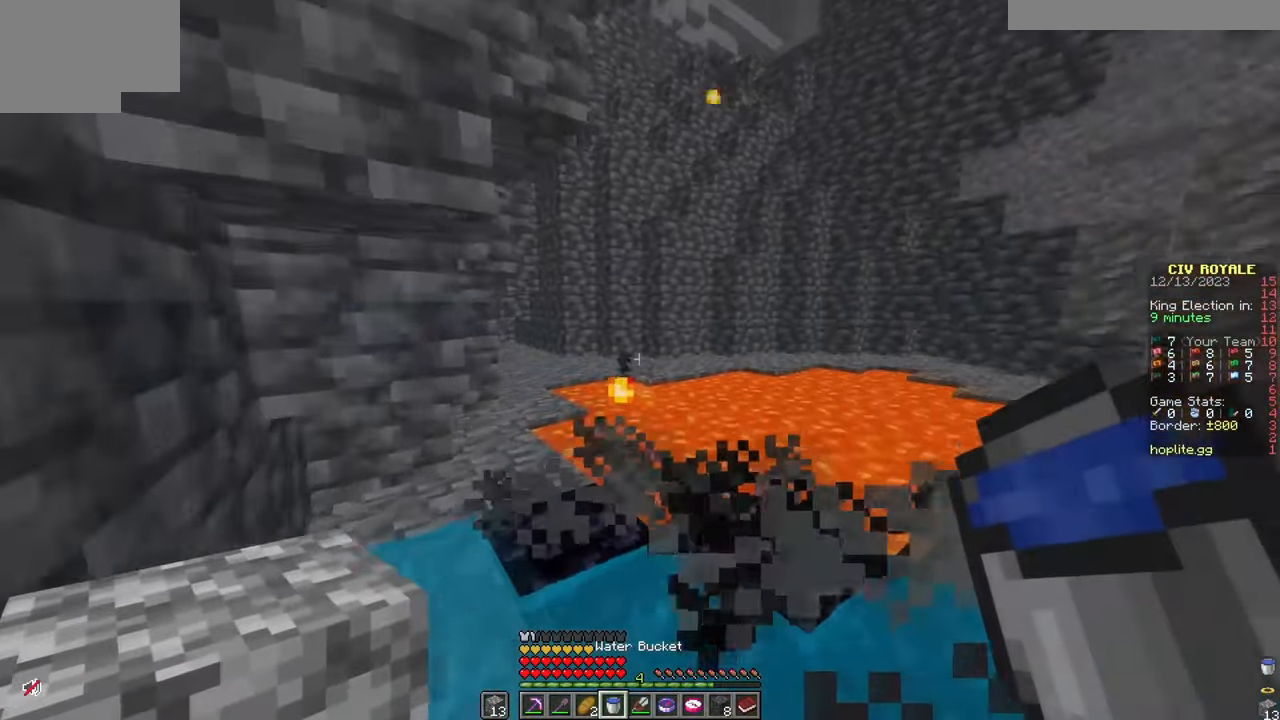
{"keys": ["w"], "mouse": [], "events": [[84, "d", "up"]]}